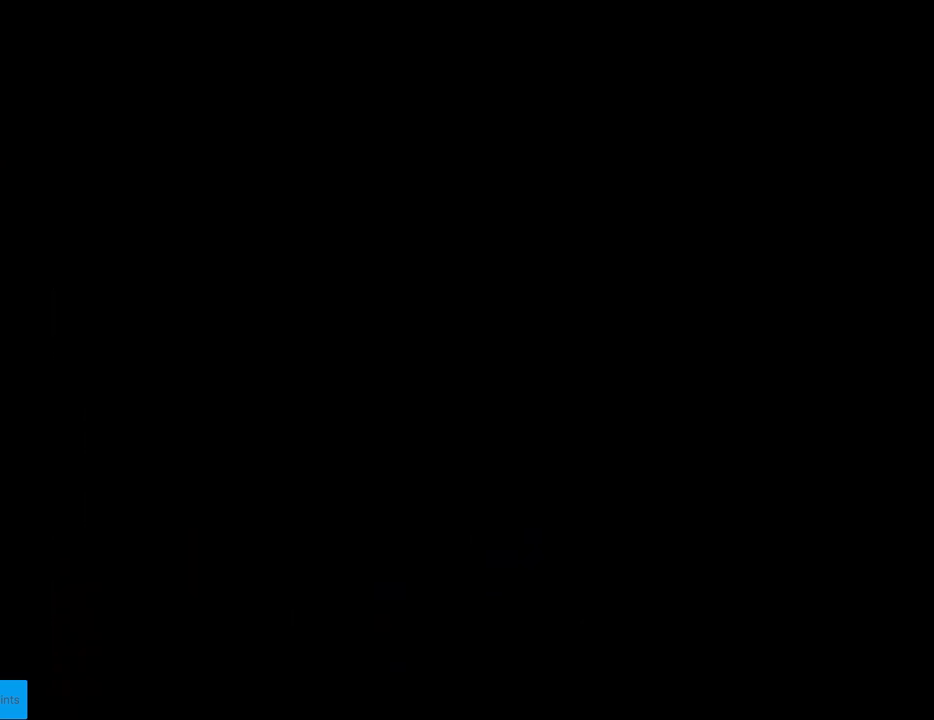
Gameplay with a controller (Nintendo layout); each line is a JSON object with the inputs held at the frame after it. "events" lists button and stick changes between this image and that frame as [ms after this image, input, new state], when the widget could be followed in between. Not read: L3 R3.
{"buttons": [], "events": []}
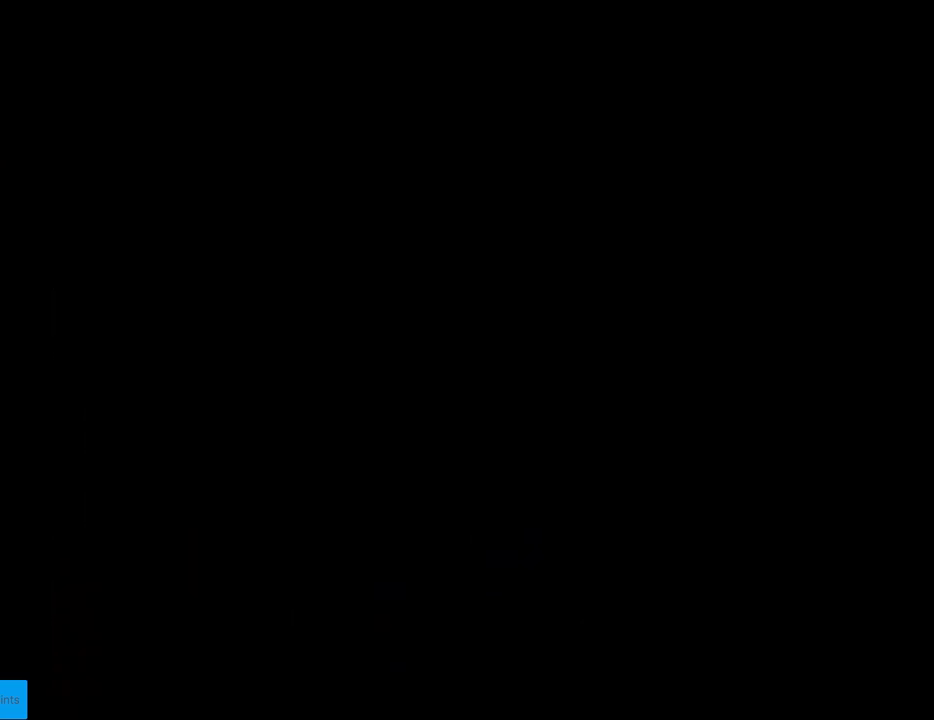
{"buttons": ["X", "DPAD_RIGHT"], "events": [[433, "X", "down"], [467, "DPAD_RIGHT", "down"]]}
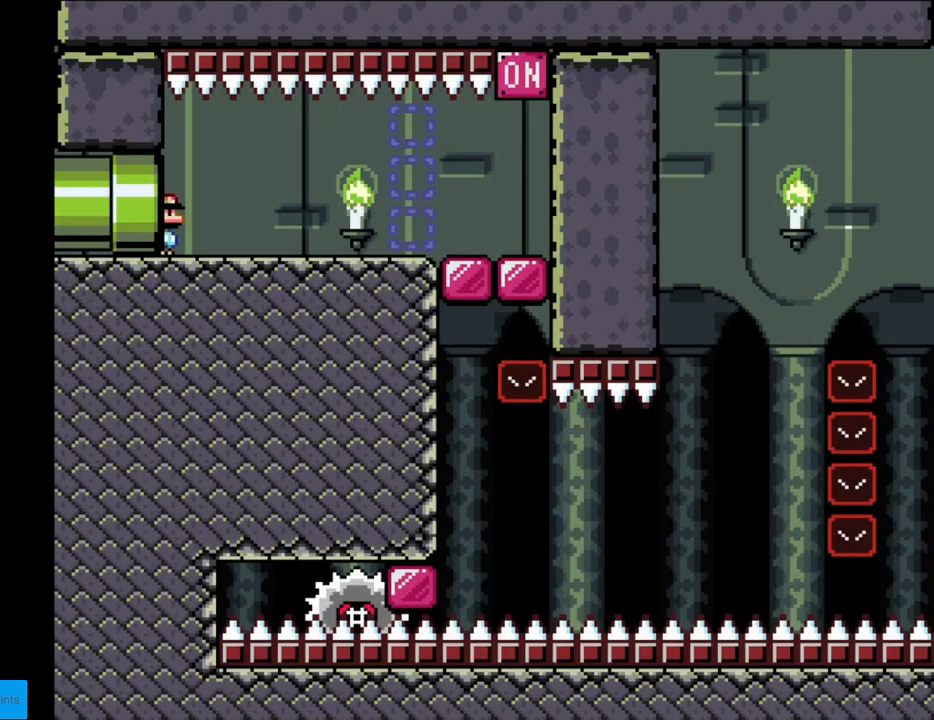
{"buttons": ["X", "DPAD_RIGHT"], "events": []}
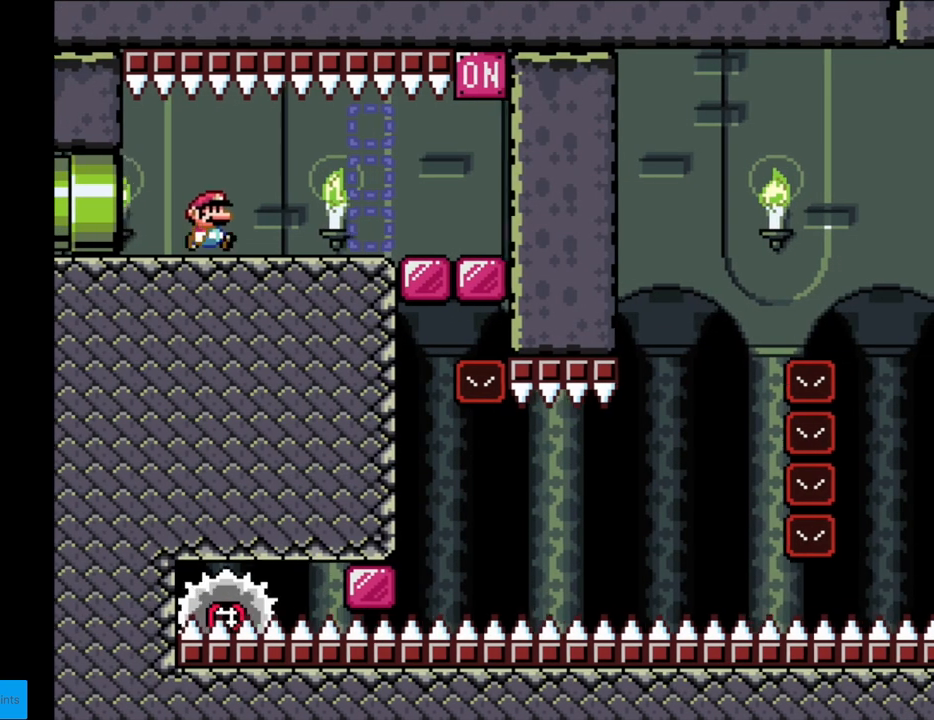
{"buttons": ["X", "DPAD_RIGHT"], "events": []}
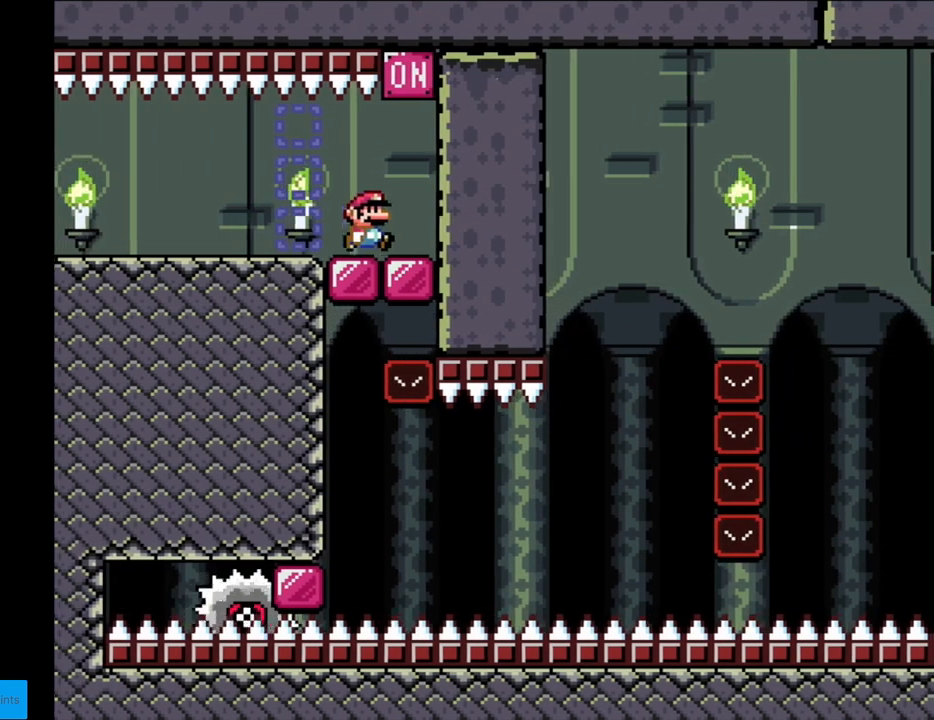
{"buttons": ["A", "X"], "events": [[217, "DPAD_RIGHT", "up"], [367, "A", "down"]]}
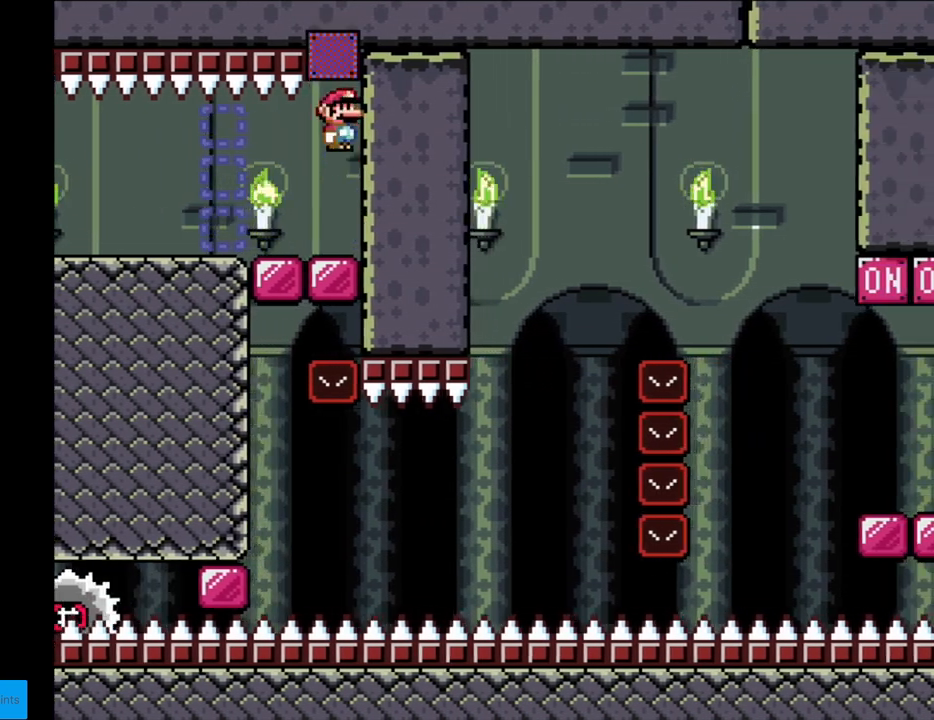
{"buttons": ["X"], "events": [[50, "DPAD_LEFT", "down"], [417, "A", "up"], [433, "DPAD_LEFT", "up"]]}
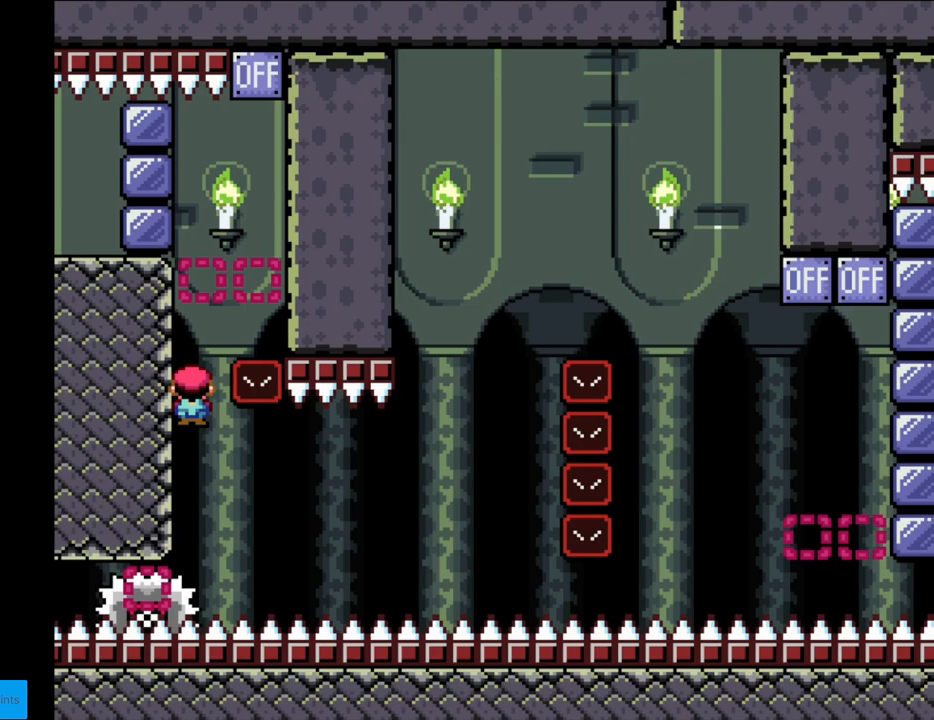
{"buttons": ["X"], "events": [[133, "DPAD_RIGHT", "down"], [400, "DPAD_RIGHT", "up"]]}
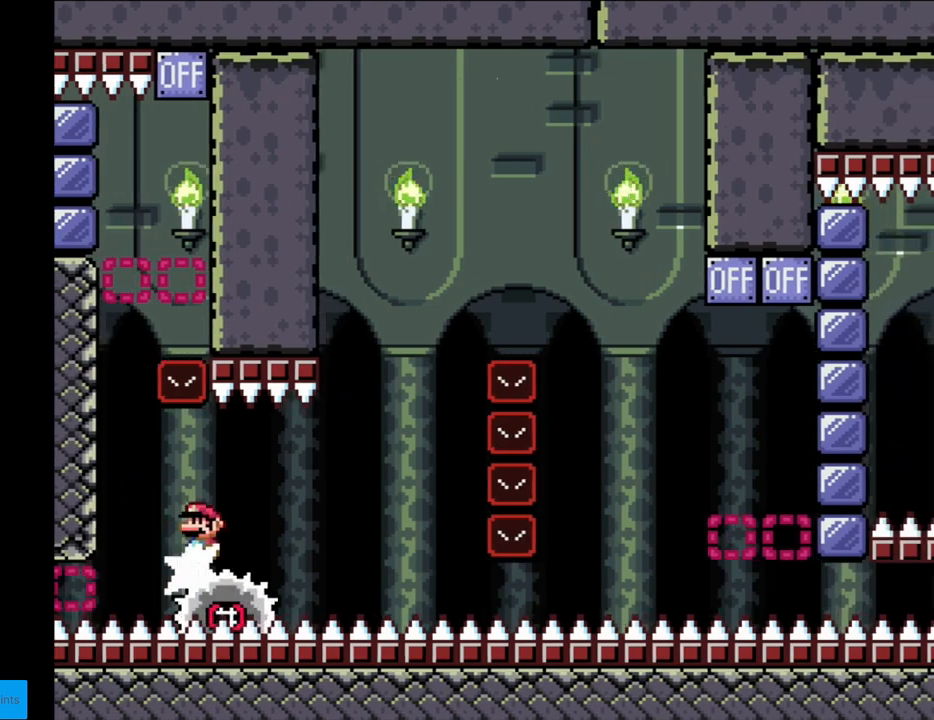
{"buttons": ["A", "X", "DPAD_RIGHT"], "events": [[150, "DPAD_RIGHT", "down"], [167, "A", "down"]]}
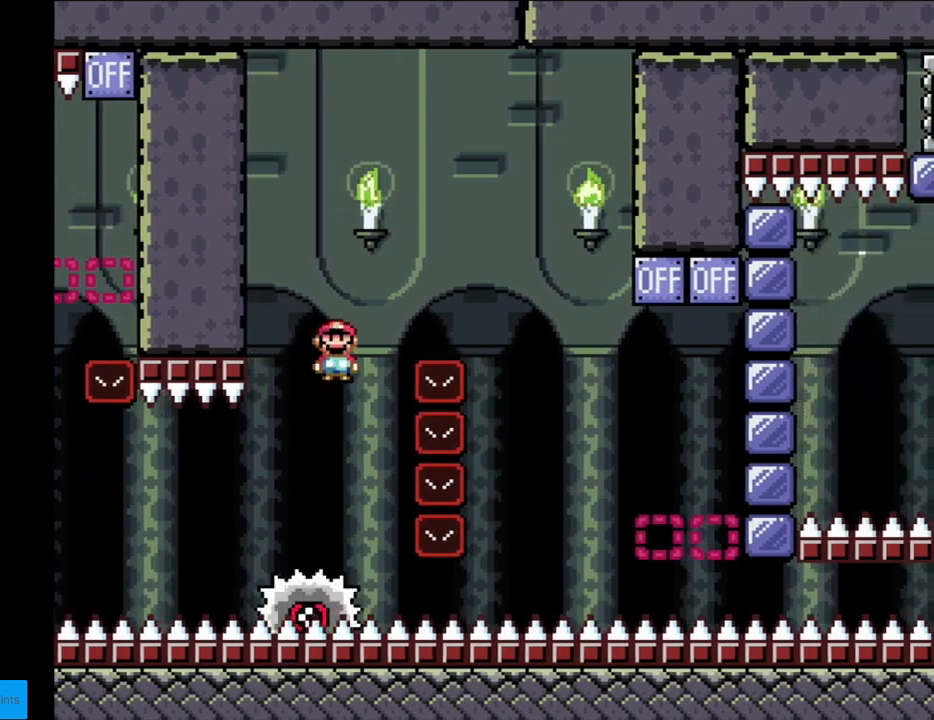
{"buttons": ["A", "X", "DPAD_LEFT"], "events": [[400, "DPAD_RIGHT", "up"], [433, "DPAD_LEFT", "down"]]}
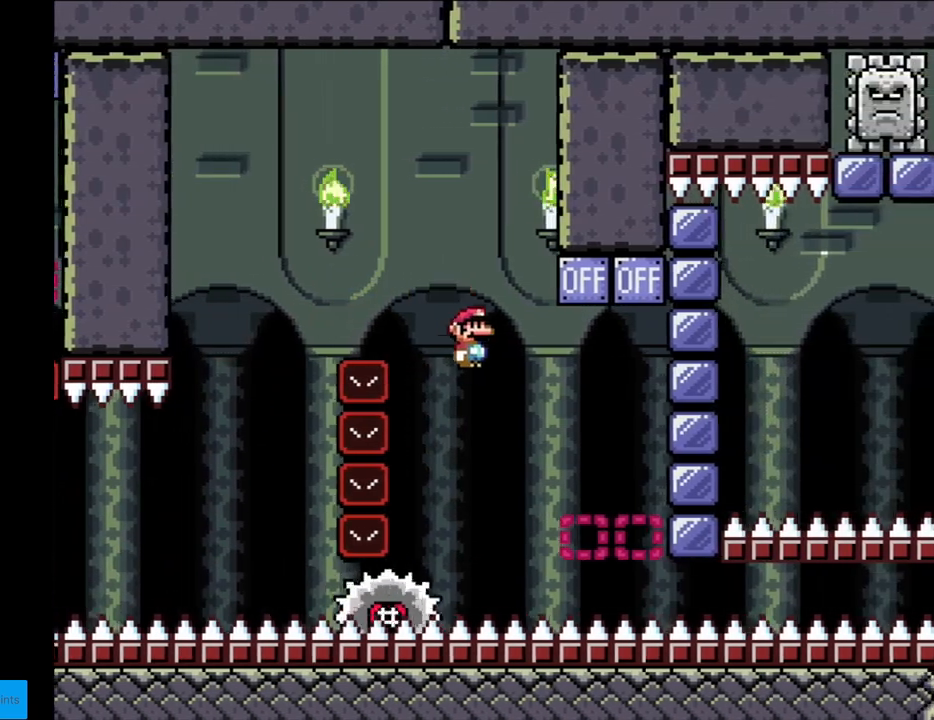
{"buttons": ["A", "X", "DPAD_RIGHT"], "events": [[100, "DPAD_LEFT", "up"], [150, "DPAD_RIGHT", "down"]]}
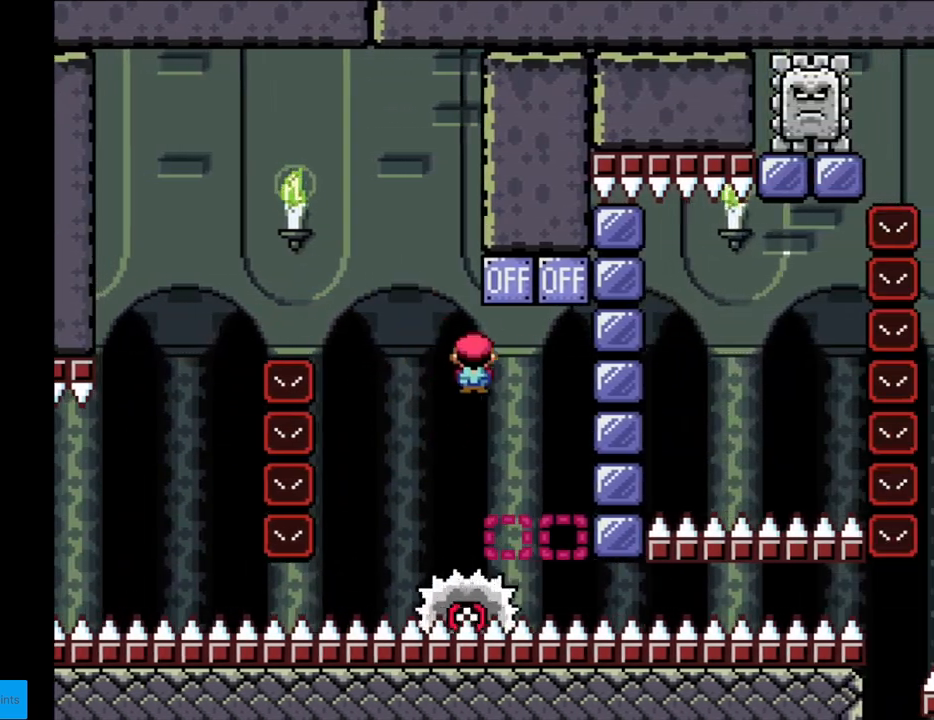
{"buttons": ["X", "DPAD_RIGHT"], "events": [[67, "DPAD_RIGHT", "up"], [100, "DPAD_LEFT", "down"], [250, "DPAD_LEFT", "up"], [283, "A", "up"], [317, "DPAD_RIGHT", "down"]]}
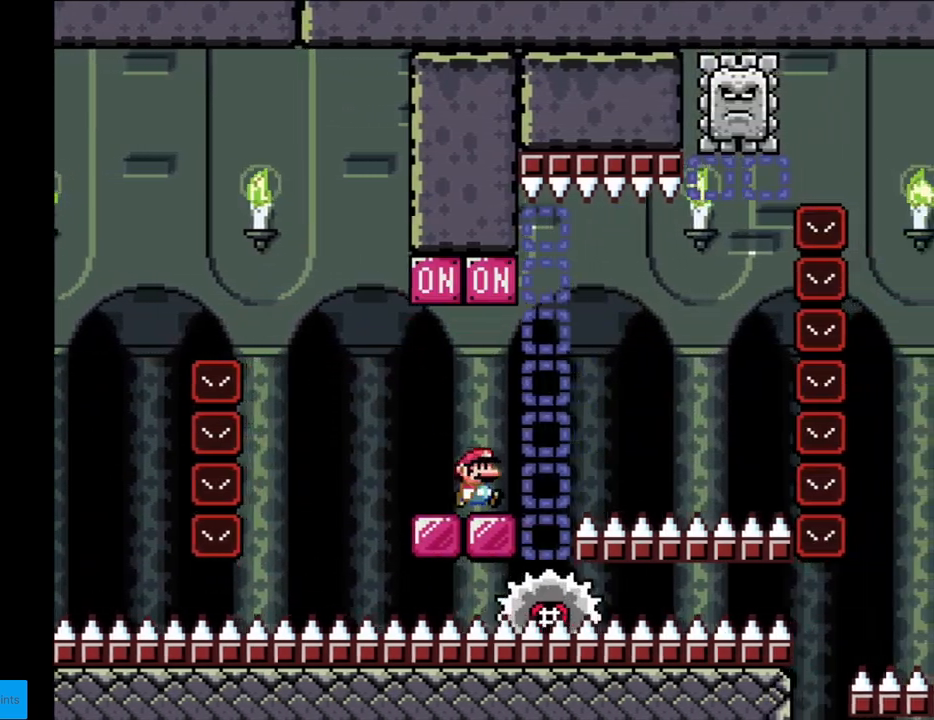
{"buttons": ["A", "X", "DPAD_LEFT"], "events": [[133, "A", "down"], [383, "DPAD_RIGHT", "up"], [383, "DPAD_UP", "down"], [400, "DPAD_LEFT", "down"], [400, "DPAD_UP", "up"]]}
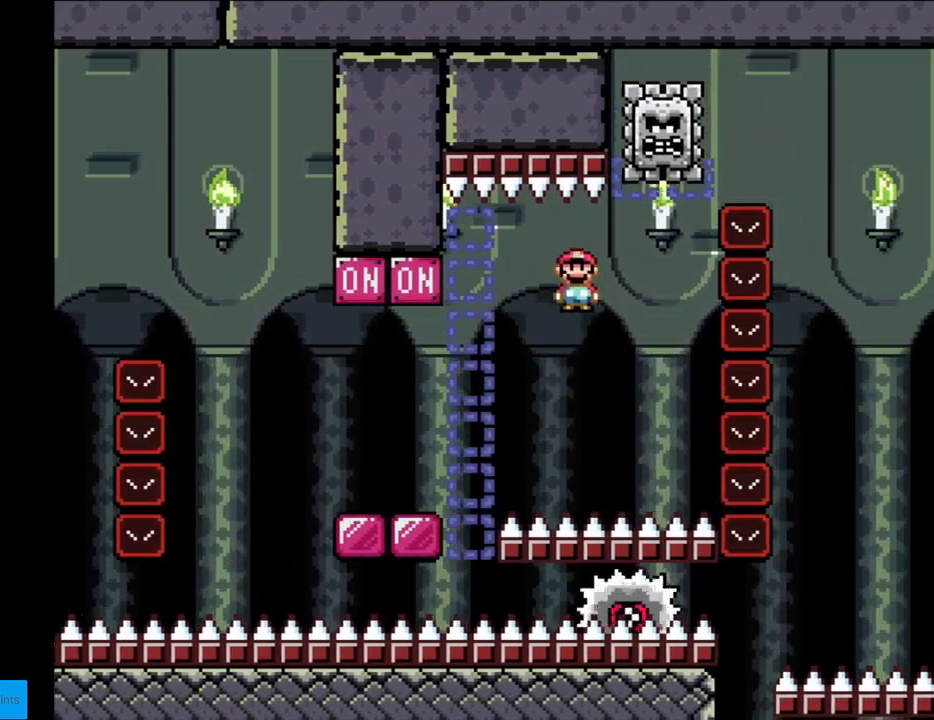
{"buttons": ["X", "DPAD_RIGHT"], "events": [[467, "A", "up"], [467, "DPAD_LEFT", "up"], [500, "DPAD_RIGHT", "down"]]}
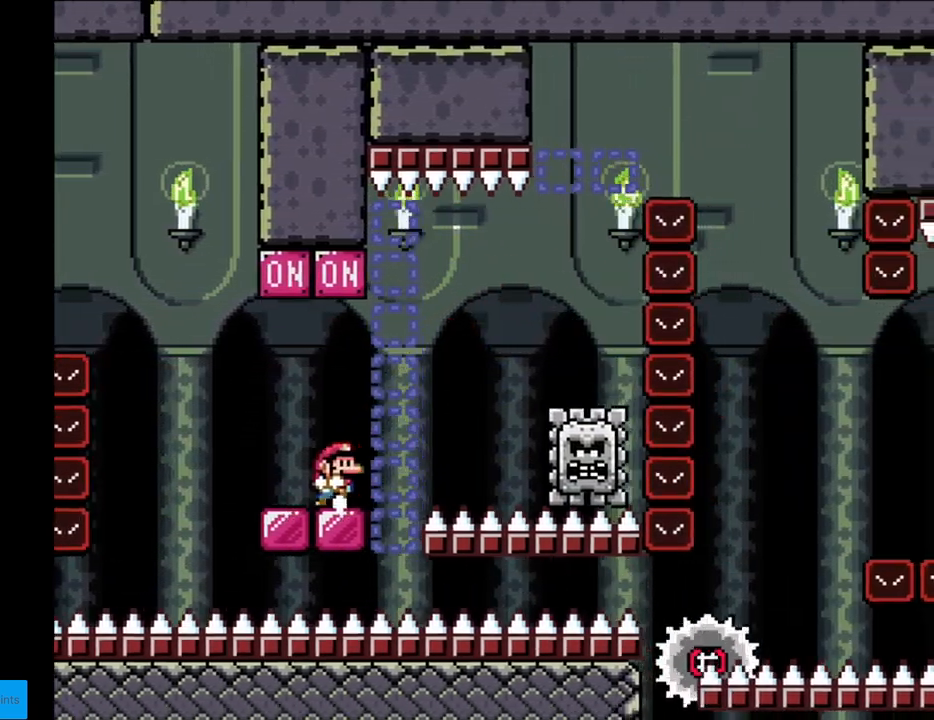
{"buttons": ["A", "X", "DPAD_RIGHT"], "events": [[233, "A", "down"]]}
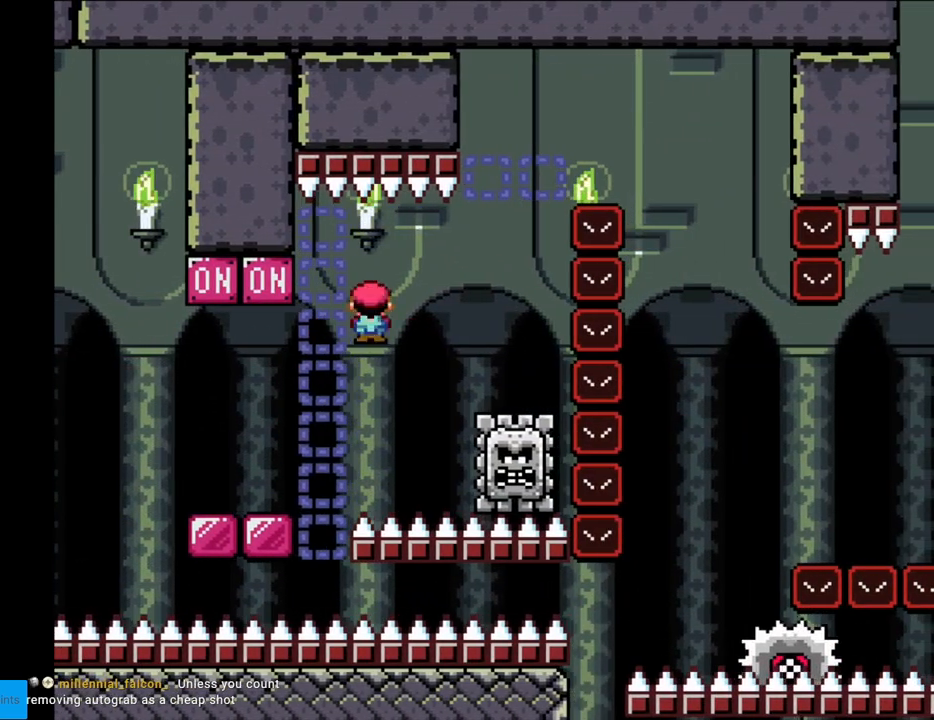
{"buttons": ["A", "X", "DPAD_RIGHT"], "events": [[83, "A", "up"], [233, "A", "down"], [233, "DPAD_RIGHT", "up"], [267, "DPAD_LEFT", "down"], [417, "DPAD_LEFT", "up"], [433, "DPAD_RIGHT", "down"]]}
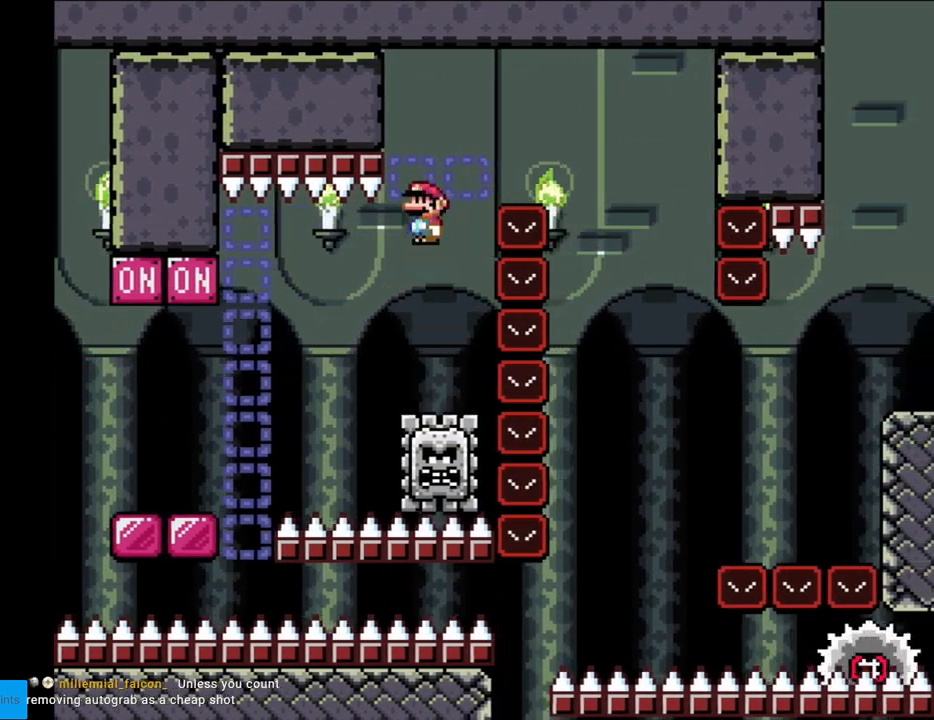
{"buttons": ["A", "X"], "events": [[500, "DPAD_RIGHT", "up"]]}
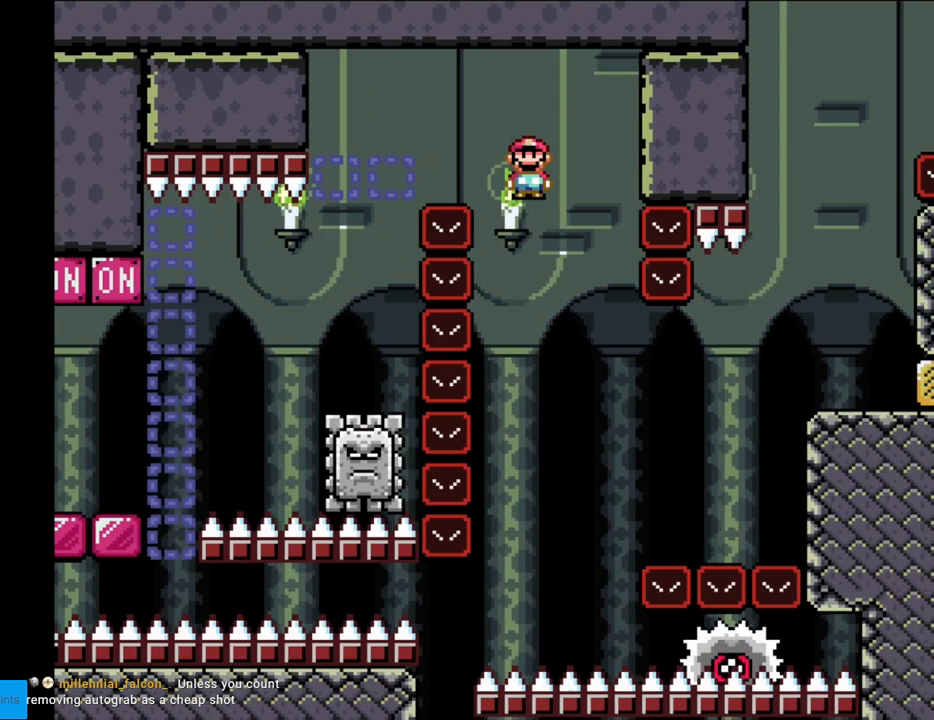
{"buttons": ["A", "X"], "events": [[33, "DPAD_LEFT", "down"], [117, "A", "up"], [250, "DPAD_LEFT", "up"], [333, "DPAD_RIGHT", "down"], [383, "A", "down"], [500, "DPAD_RIGHT", "up"]]}
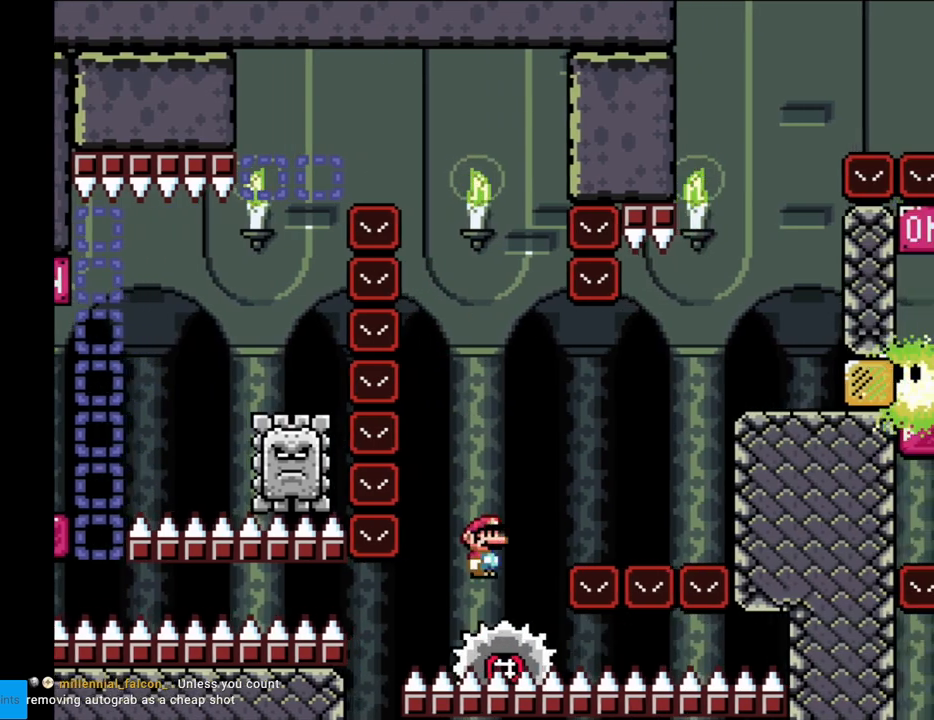
{"buttons": ["A", "X", "DPAD_RIGHT"], "events": [[100, "DPAD_RIGHT", "down"]]}
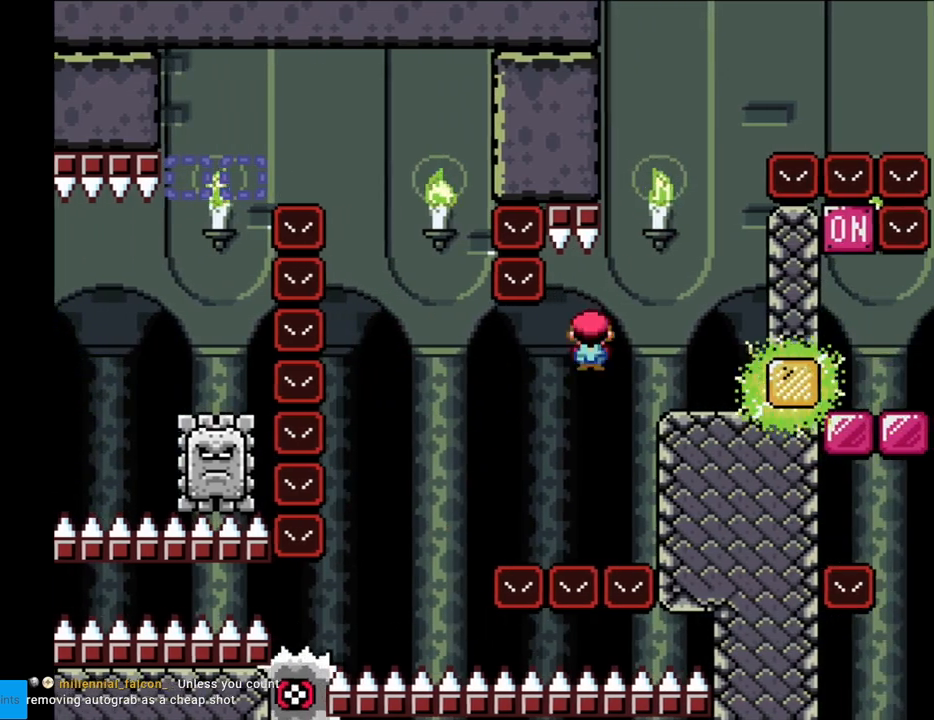
{"buttons": ["X", "DPAD_RIGHT"], "events": [[33, "A", "up"], [133, "DPAD_RIGHT", "up"], [150, "DPAD_LEFT", "down"], [233, "A", "down"], [383, "DPAD_LEFT", "up"], [400, "DPAD_RIGHT", "down"], [417, "A", "up"]]}
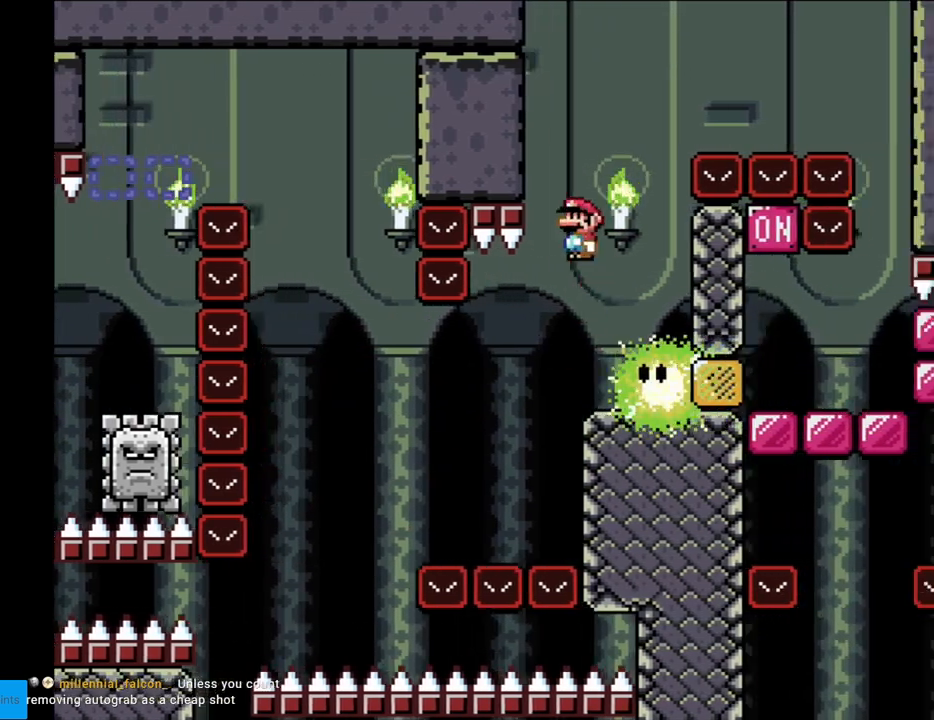
{"buttons": ["A", "X", "DPAD_RIGHT"], "events": [[83, "DPAD_RIGHT", "up"], [100, "DPAD_LEFT", "down"], [167, "A", "down"], [167, "DPAD_LEFT", "up"], [183, "DPAD_RIGHT", "down"]]}
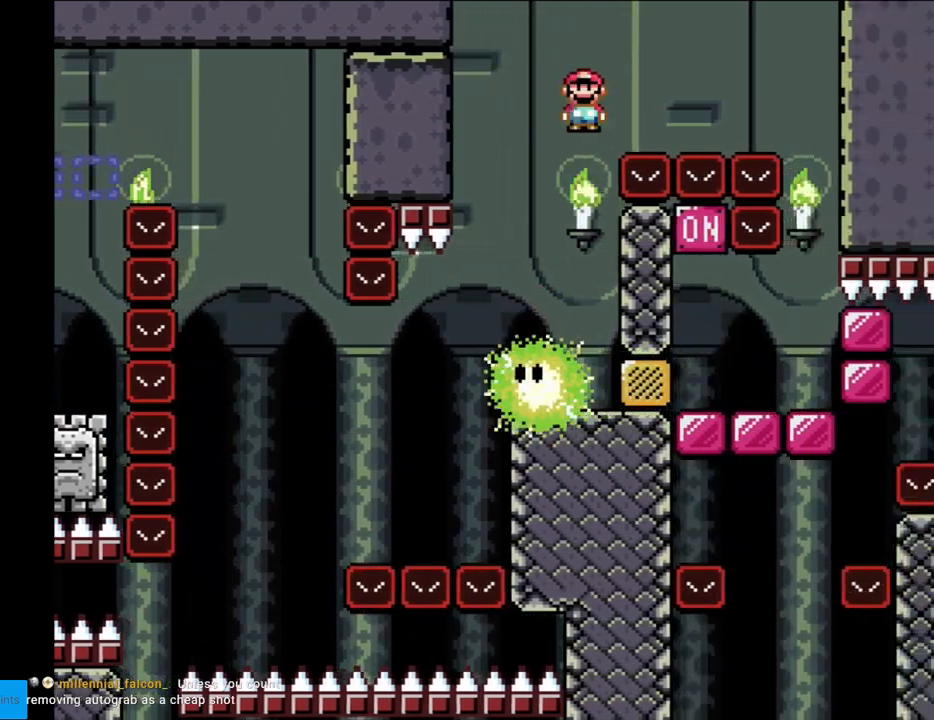
{"buttons": ["A", "X", "DPAD_RIGHT"], "events": []}
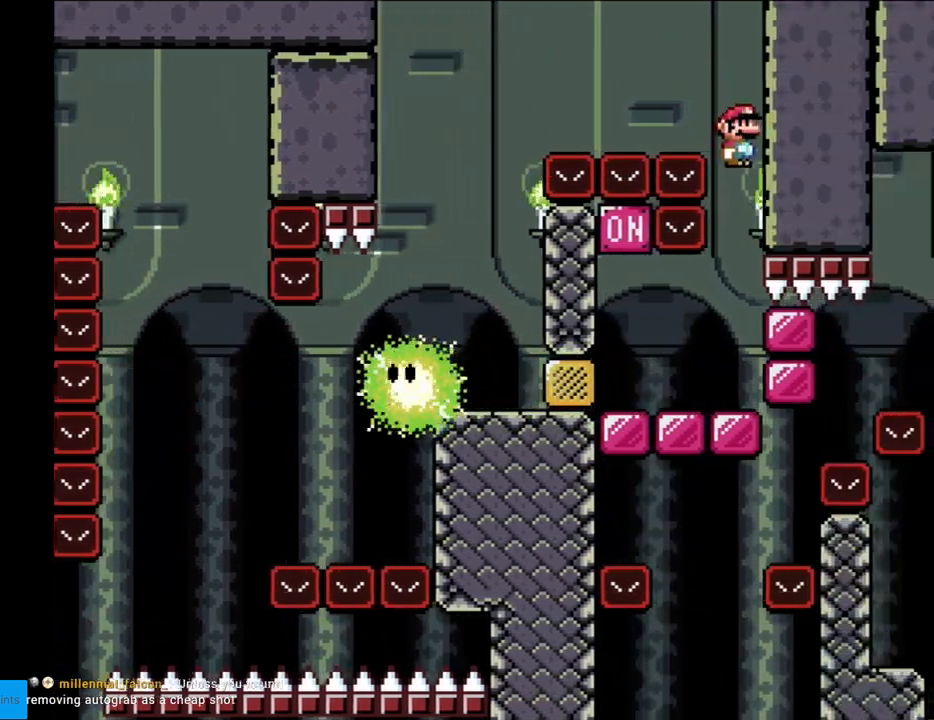
{"buttons": ["X", "DPAD_LEFT"], "events": [[100, "DPAD_RIGHT", "up"], [133, "DPAD_LEFT", "down"], [150, "A", "up"]]}
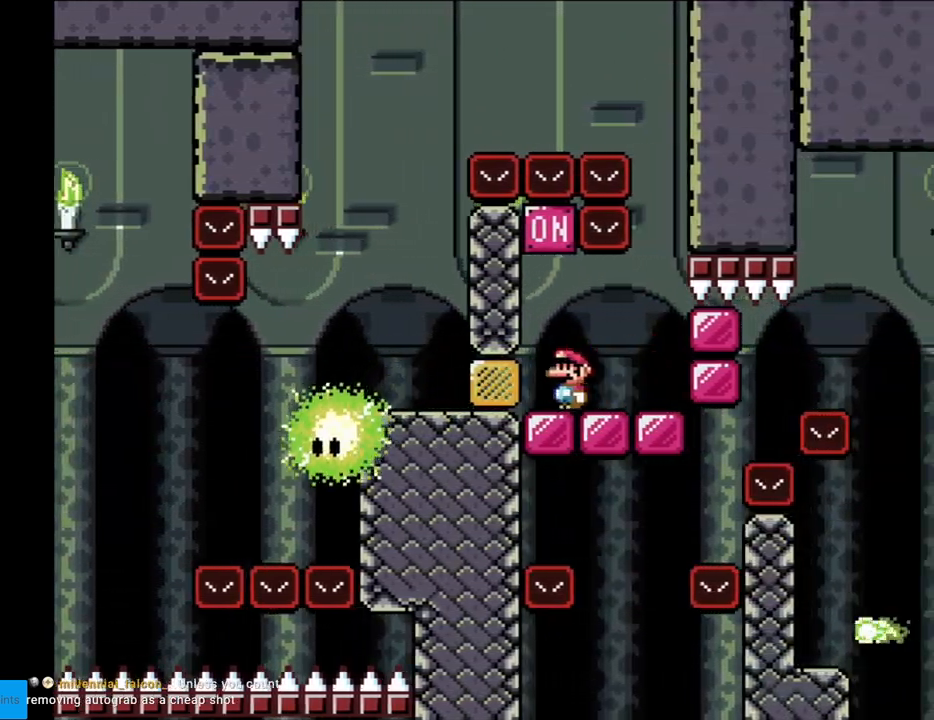
{"buttons": ["X"], "events": [[167, "DPAD_LEFT", "up"]]}
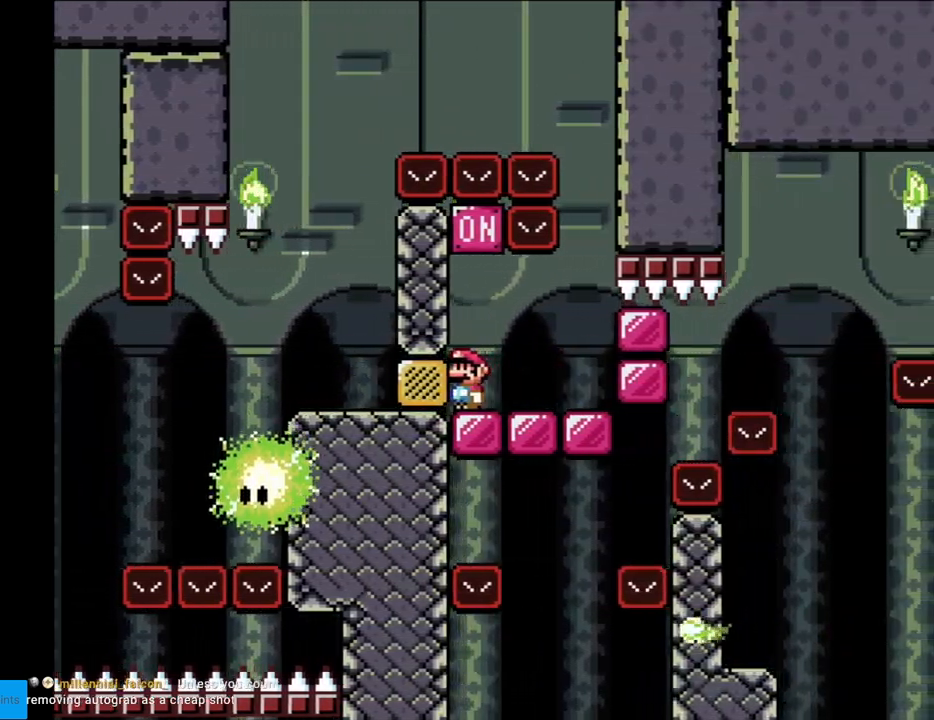
{"buttons": ["A", "X", "DPAD_RIGHT"], "events": [[133, "A", "down"], [400, "DPAD_RIGHT", "down"]]}
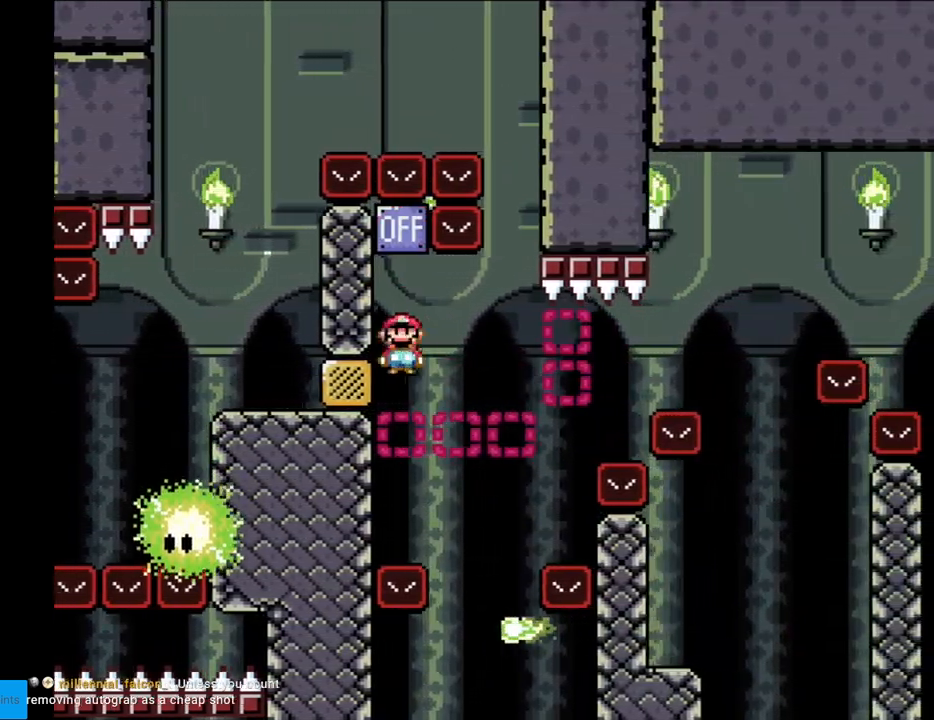
{"buttons": ["A", "X", "DPAD_RIGHT"], "events": [[183, "DPAD_LEFT", "down"], [183, "DPAD_RIGHT", "up"], [250, "DPAD_LEFT", "up"], [283, "DPAD_RIGHT", "down"]]}
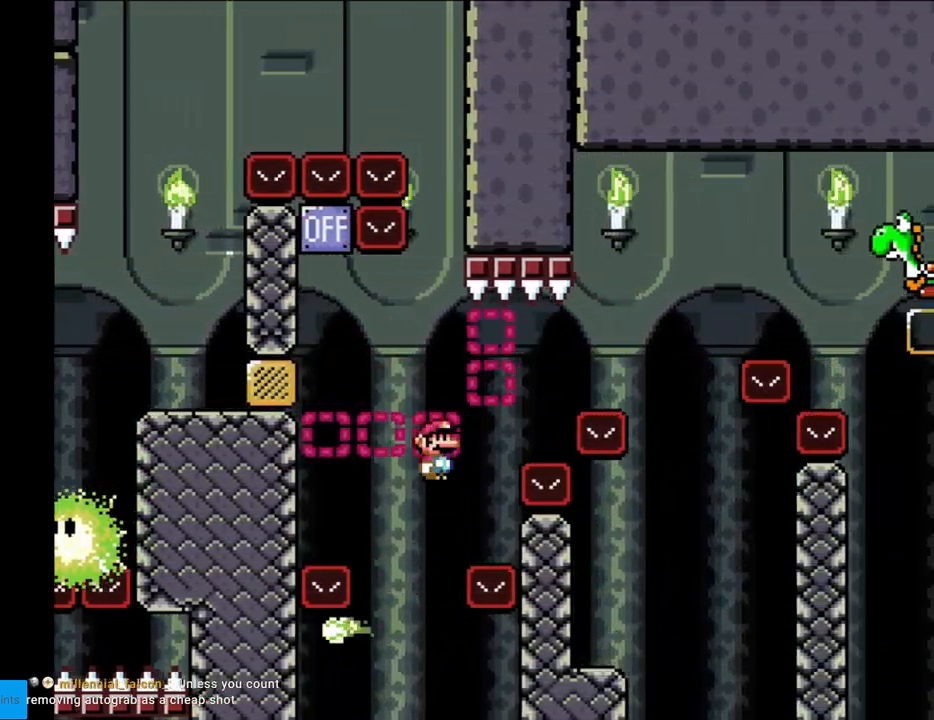
{"buttons": ["A", "X", "DPAD_RIGHT"], "events": []}
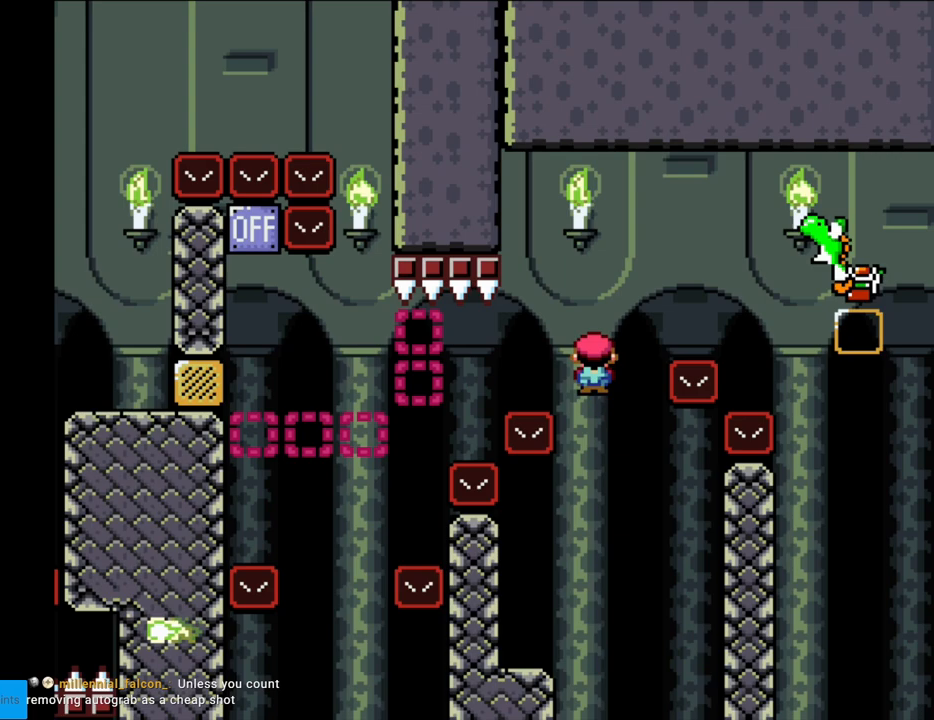
{"buttons": ["A", "X", "DPAD_LEFT"], "events": [[17, "DPAD_RIGHT", "up"], [17, "DPAD_UP", "down"], [33, "DPAD_LEFT", "down"], [33, "DPAD_UP", "up"]]}
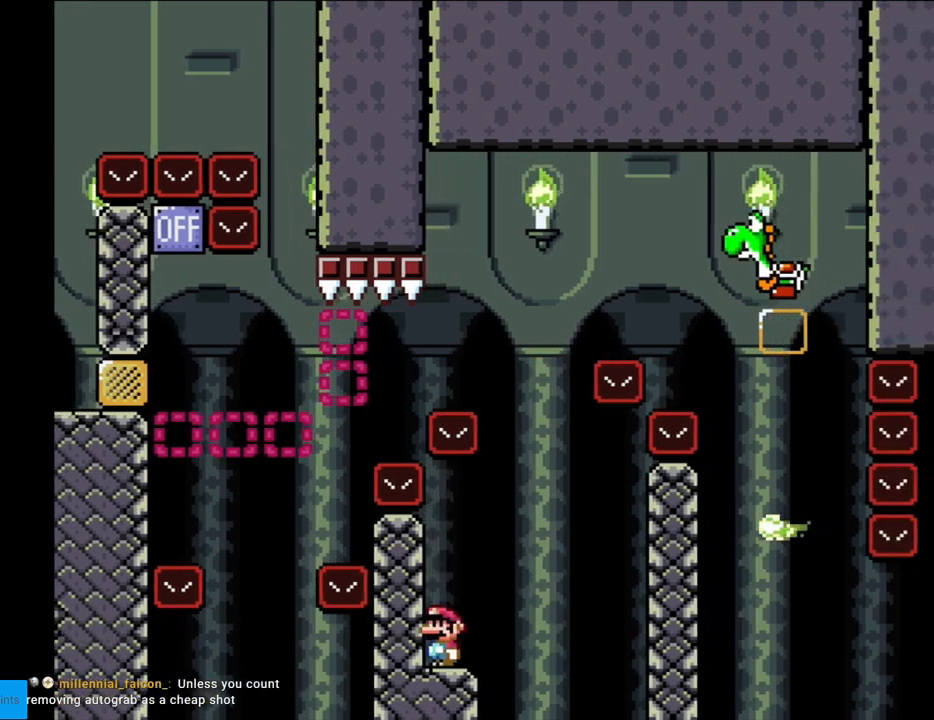
{"buttons": ["X", "DPAD_RIGHT"], "events": [[50, "A", "up"], [67, "DPAD_LEFT", "up"], [417, "DPAD_RIGHT", "down"]]}
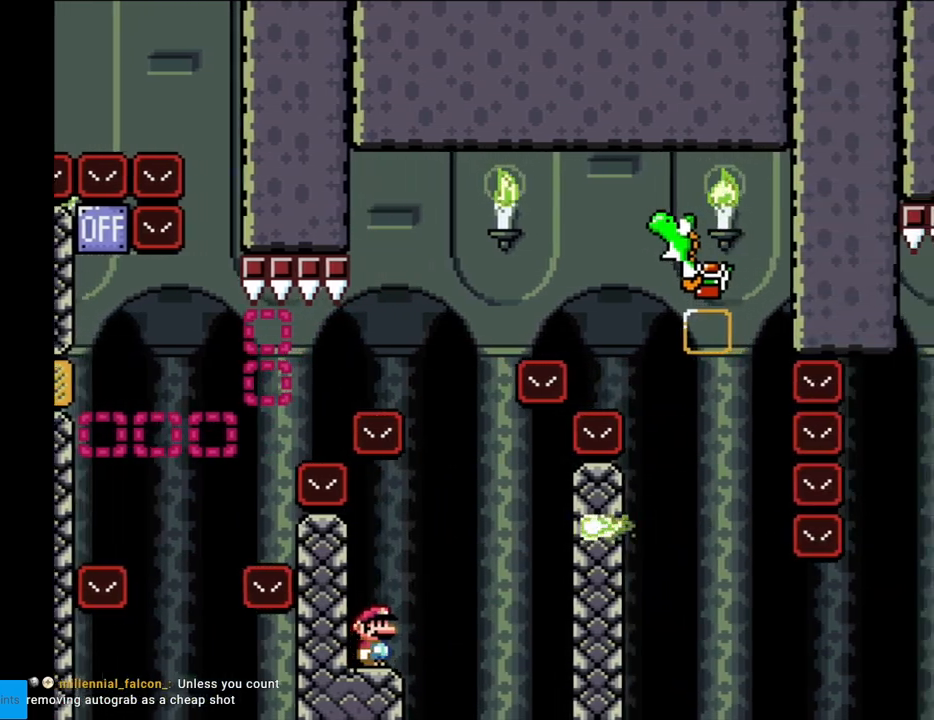
{"buttons": ["A", "X", "DPAD_LEFT"], "events": [[67, "A", "down"], [333, "DPAD_RIGHT", "up"], [350, "DPAD_LEFT", "down"]]}
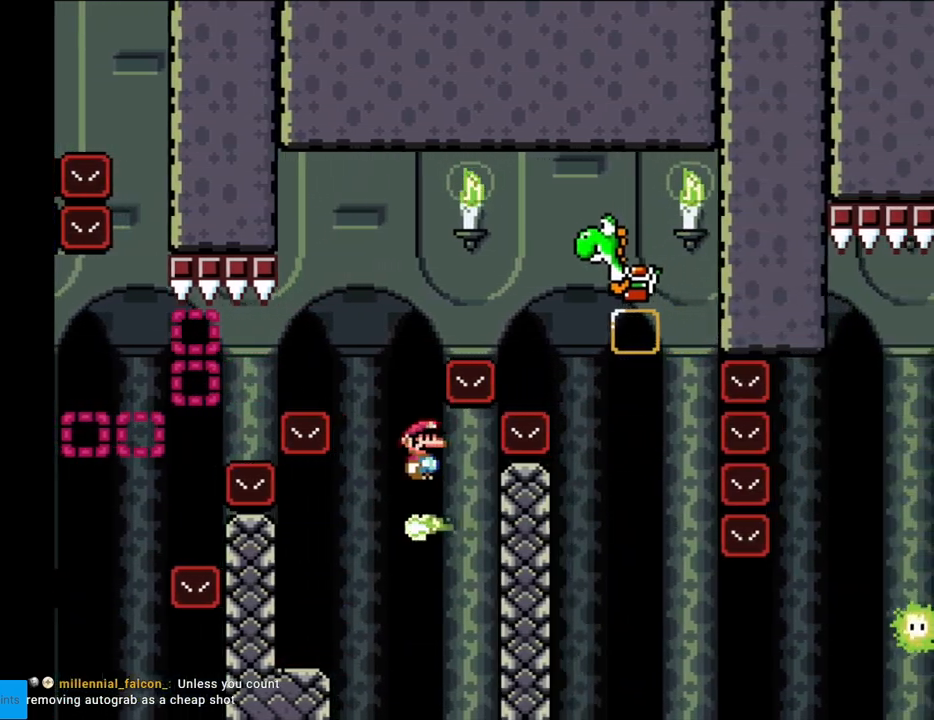
{"buttons": ["A", "X", "DPAD_RIGHT"], "events": [[133, "DPAD_LEFT", "up"], [167, "DPAD_RIGHT", "down"]]}